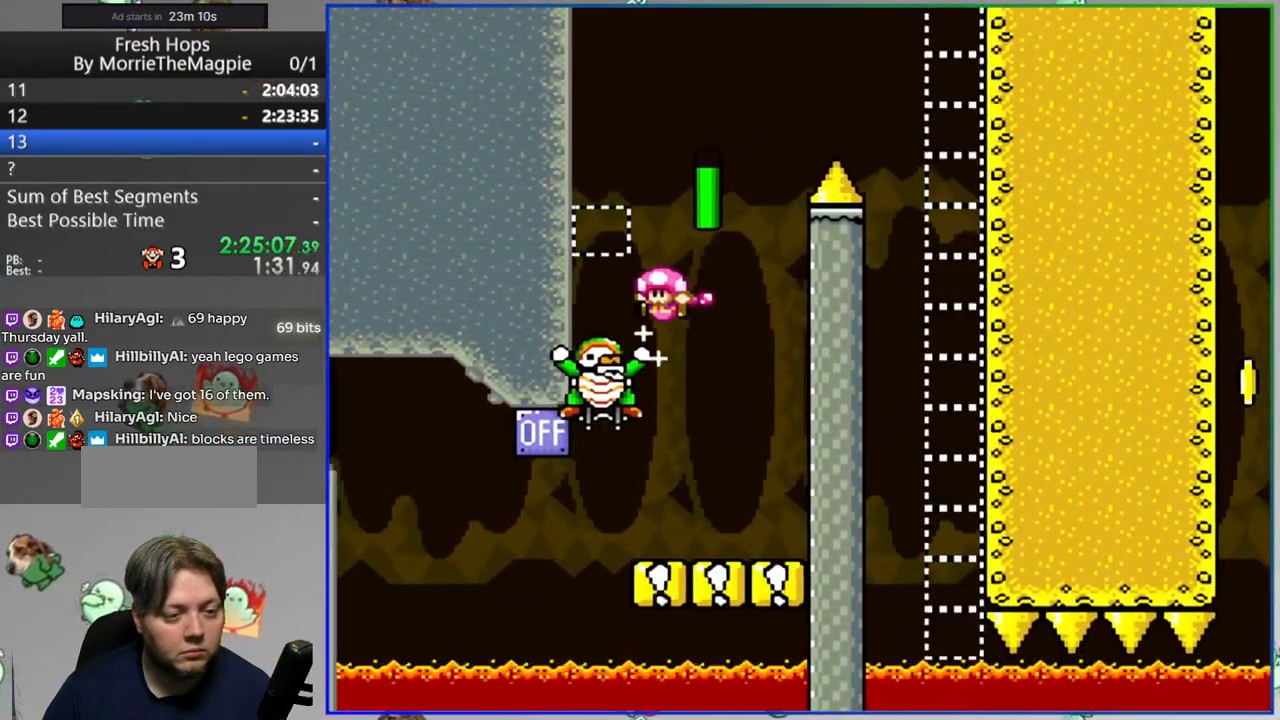
Gameplay with a controller (Nintendo layout); each line is a JSON object with the inputs held at the frame after it. "events" lists button and stick changes between this image and that frame as [ms after this image, input, new state], when the widget could be followed in between. Not read: DPAD_LEFT L3 R3 START.
{"buttons": ["B", "Y"], "events": [[317, "DPAD_RIGHT", "up"]]}
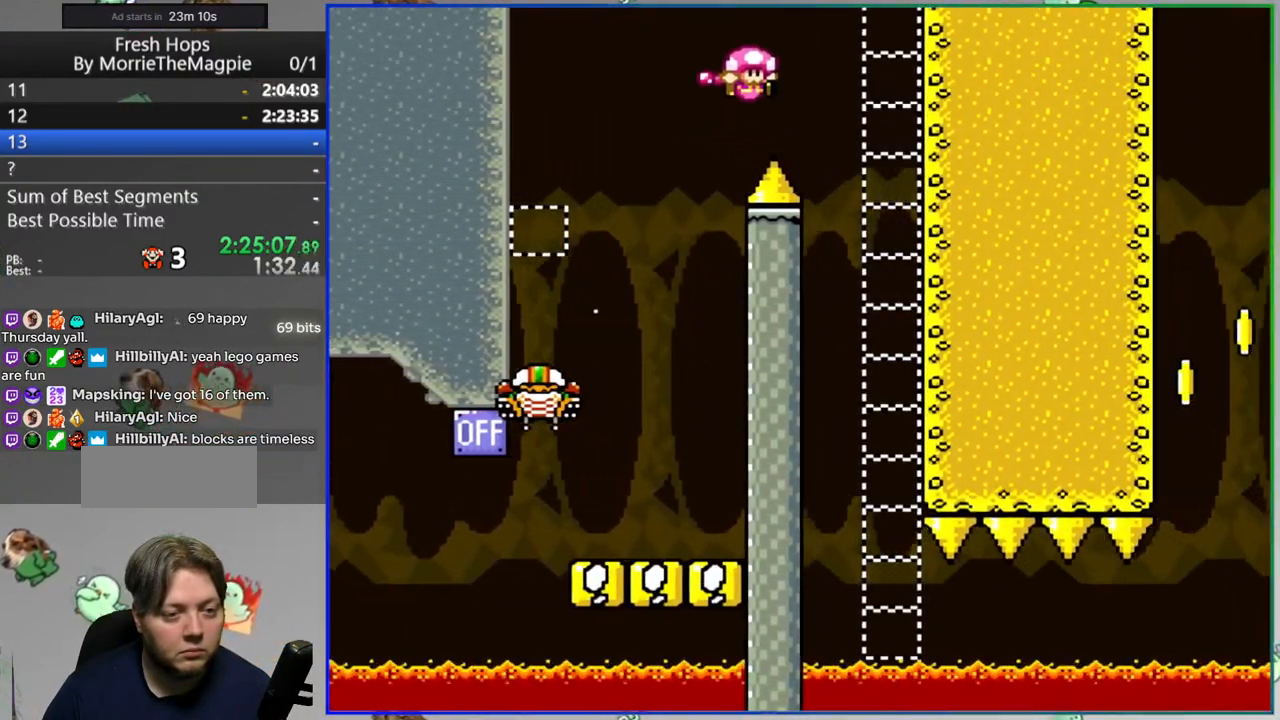
{"buttons": ["B", "Y"], "events": [[150, "DPAD_RIGHT", "down"], [417, "DPAD_RIGHT", "up"]]}
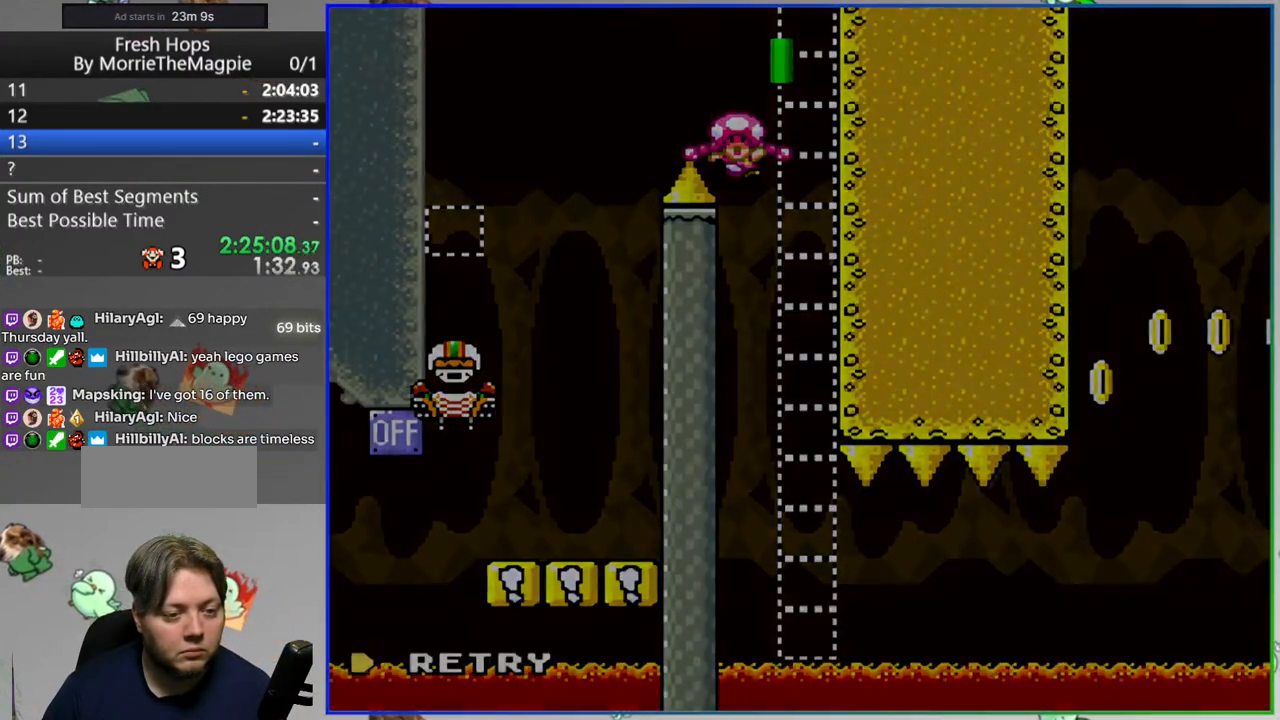
{"buttons": [], "events": [[217, "B", "up"], [233, "Y", "up"]]}
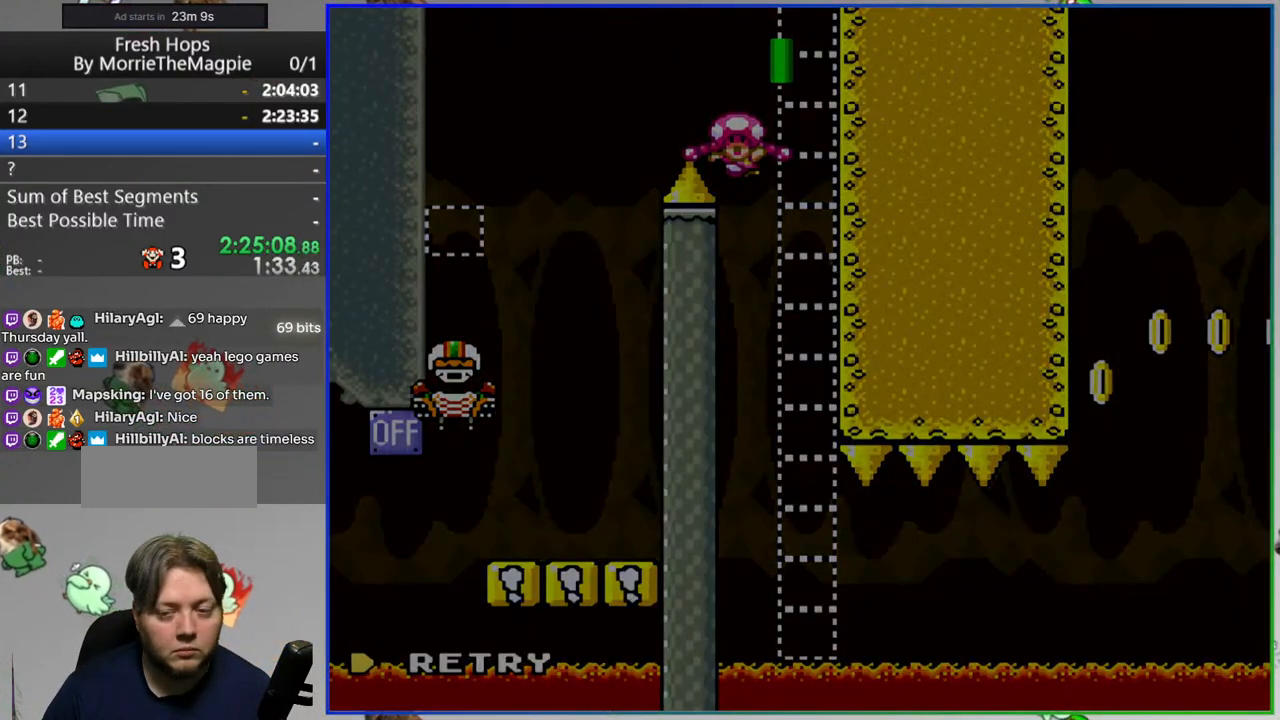
{"buttons": [], "events": [[317, "A", "down"], [417, "A", "up"]]}
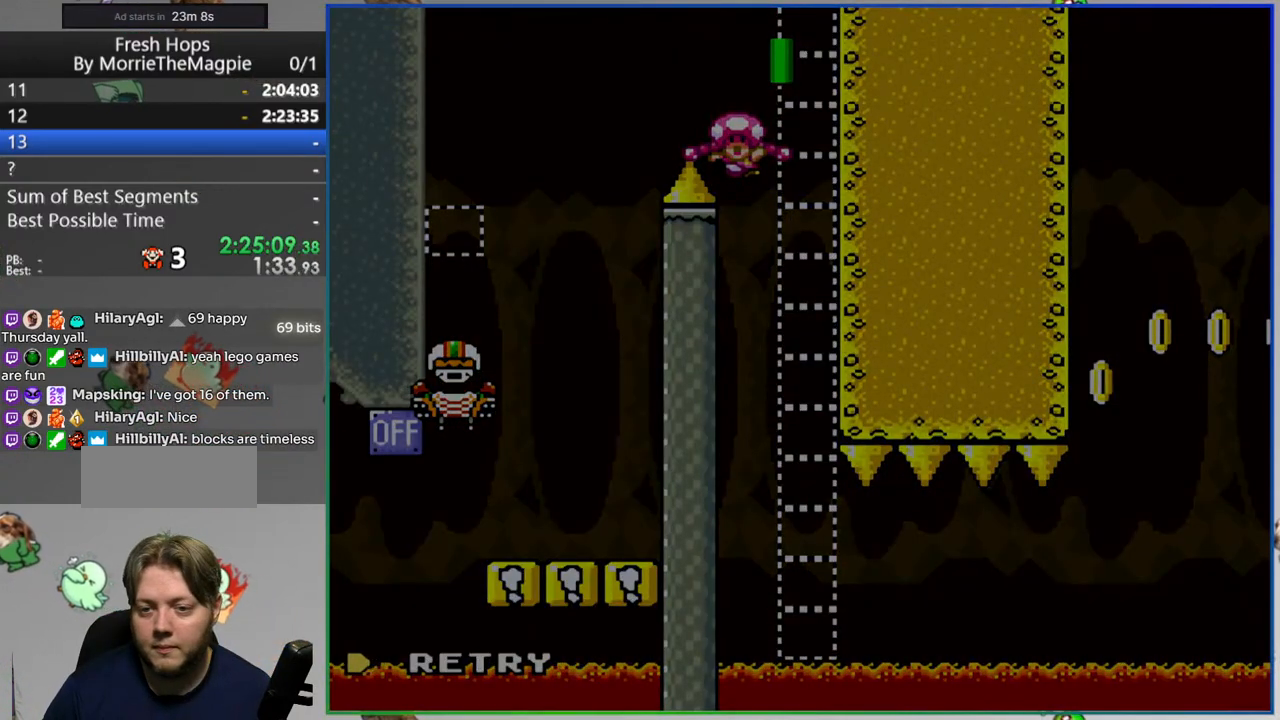
{"buttons": [], "events": []}
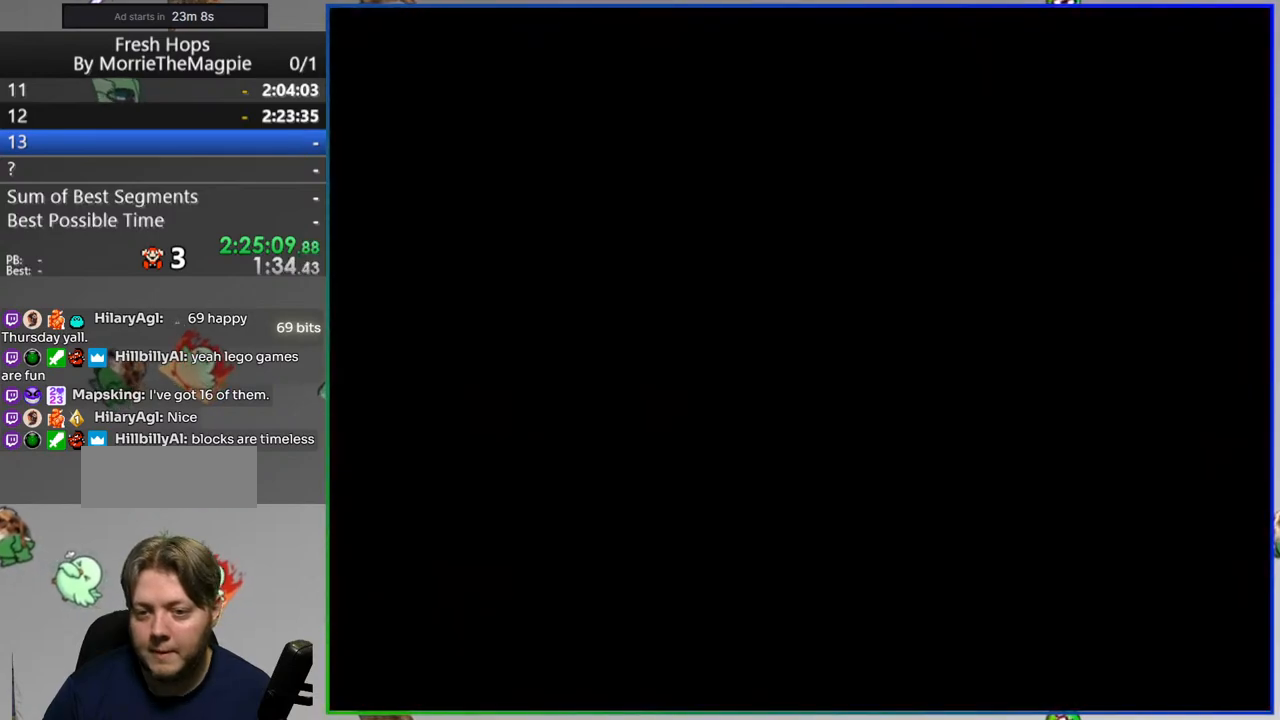
{"buttons": [], "events": []}
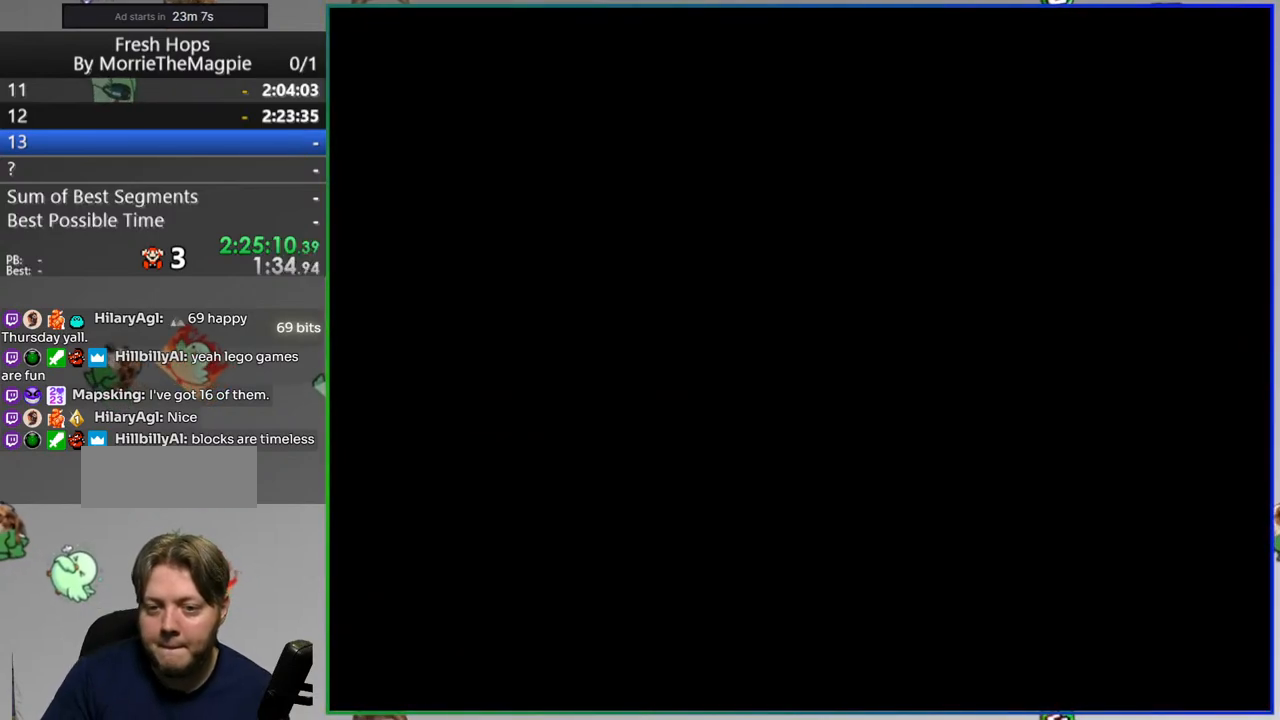
{"buttons": [], "events": []}
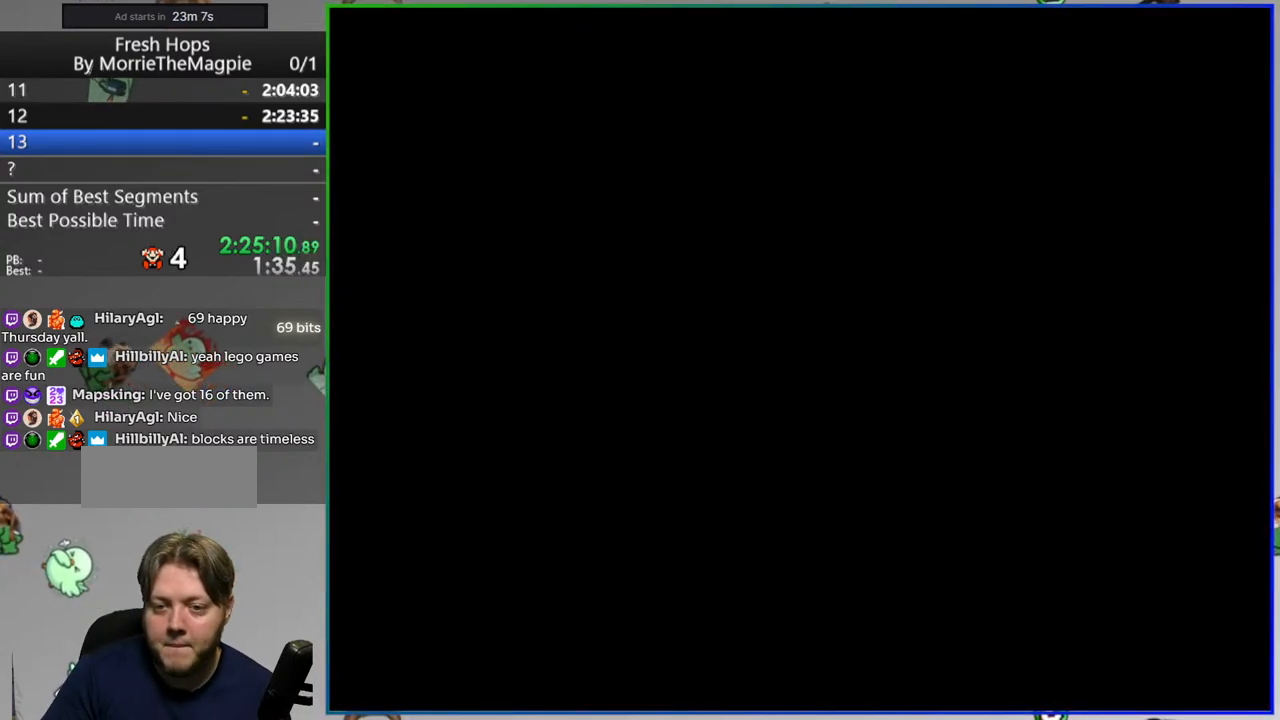
{"buttons": ["Y", "DPAD_RIGHT"], "events": [[367, "Y", "down"], [417, "DPAD_RIGHT", "down"]]}
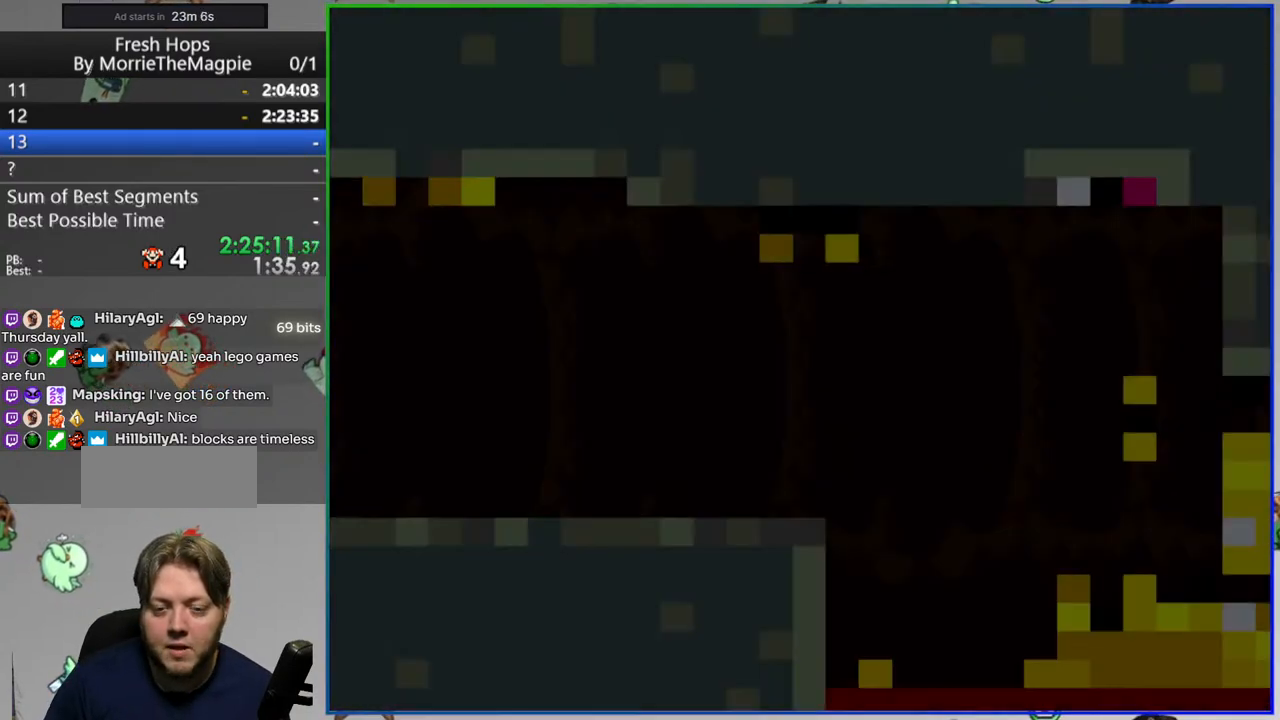
{"buttons": ["Y", "DPAD_RIGHT"], "events": []}
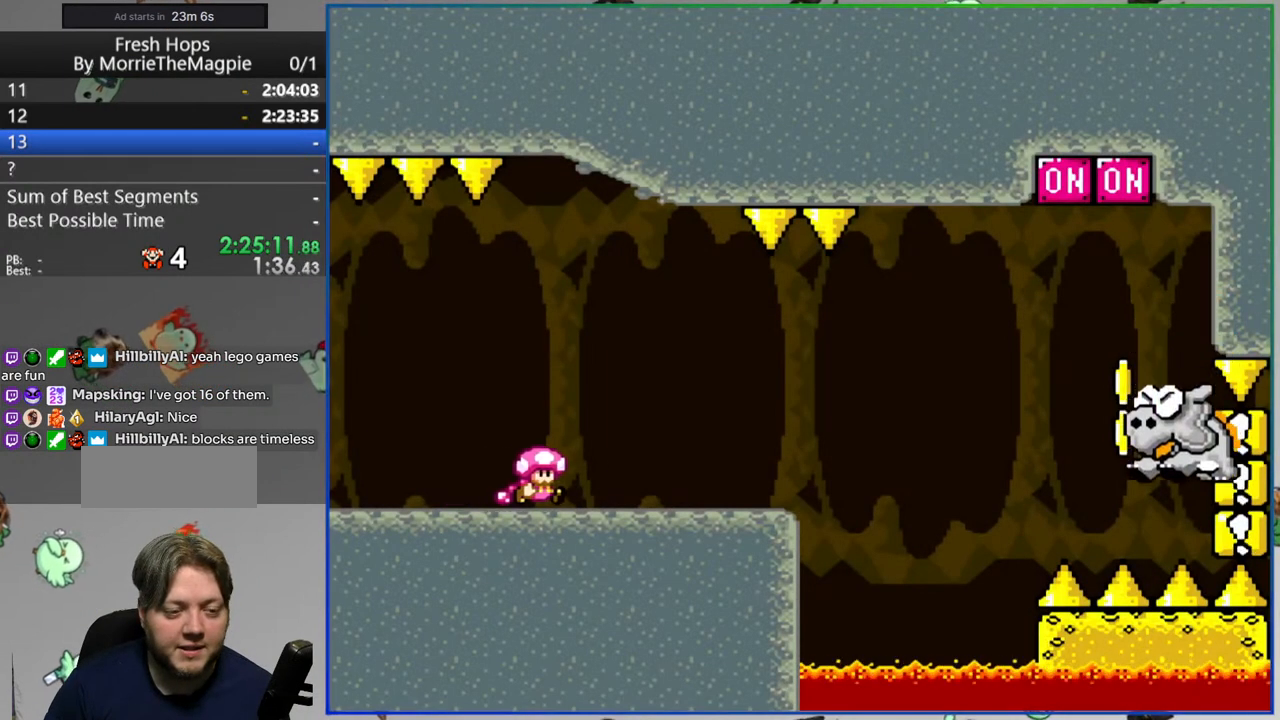
{"buttons": ["Y", "DPAD_RIGHT"], "events": [[150, "B", "down"], [233, "B", "up"], [367, "B", "down"], [500, "B", "up"]]}
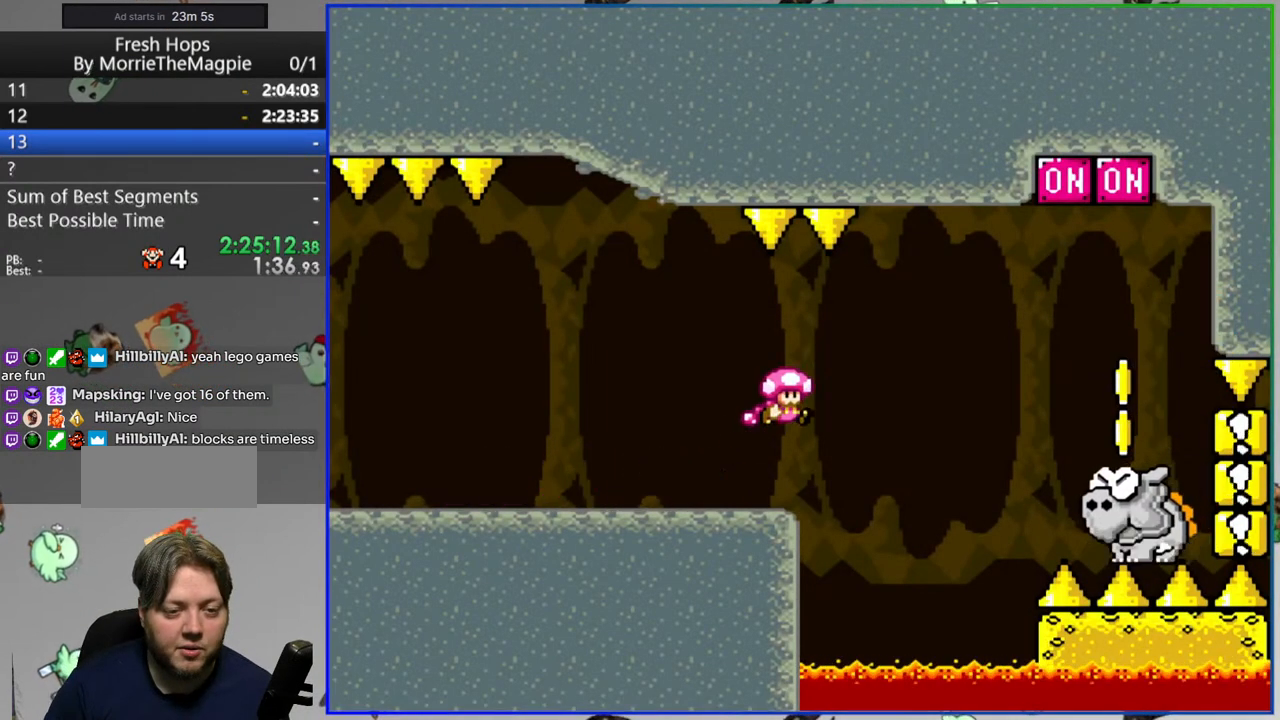
{"buttons": ["B", "Y"], "events": [[133, "B", "down"], [267, "DPAD_RIGHT", "up"]]}
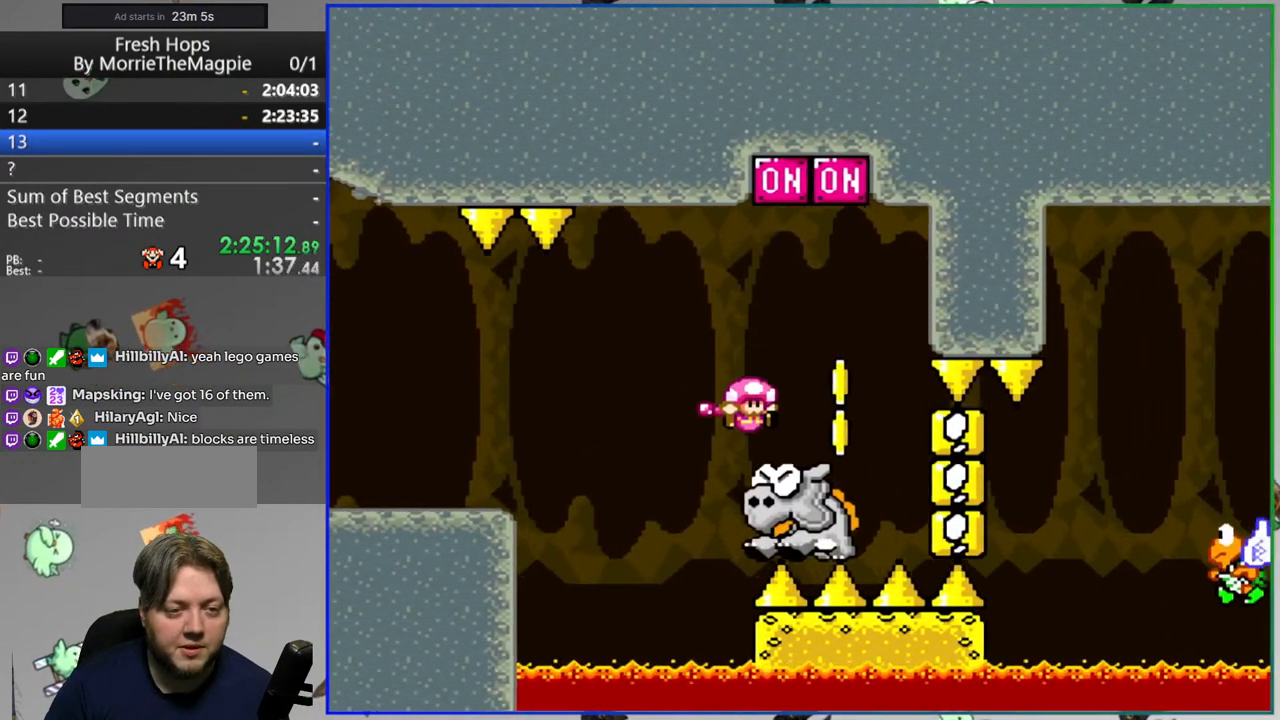
{"buttons": ["Y", "DPAD_RIGHT"], "events": [[233, "B", "up"], [267, "DPAD_RIGHT", "down"], [417, "DPAD_RIGHT", "up"], [467, "DPAD_RIGHT", "down"]]}
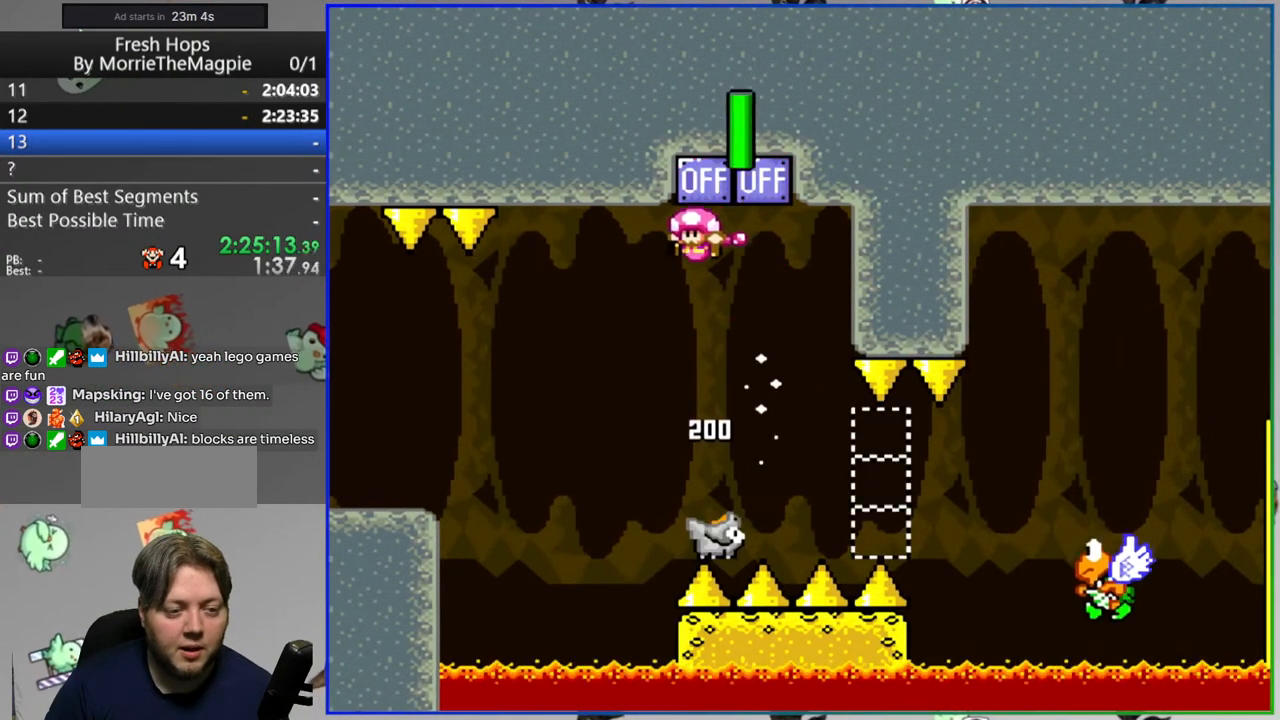
{"buttons": ["B", "Y", "DPAD_RIGHT"], "events": [[183, "B", "down"]]}
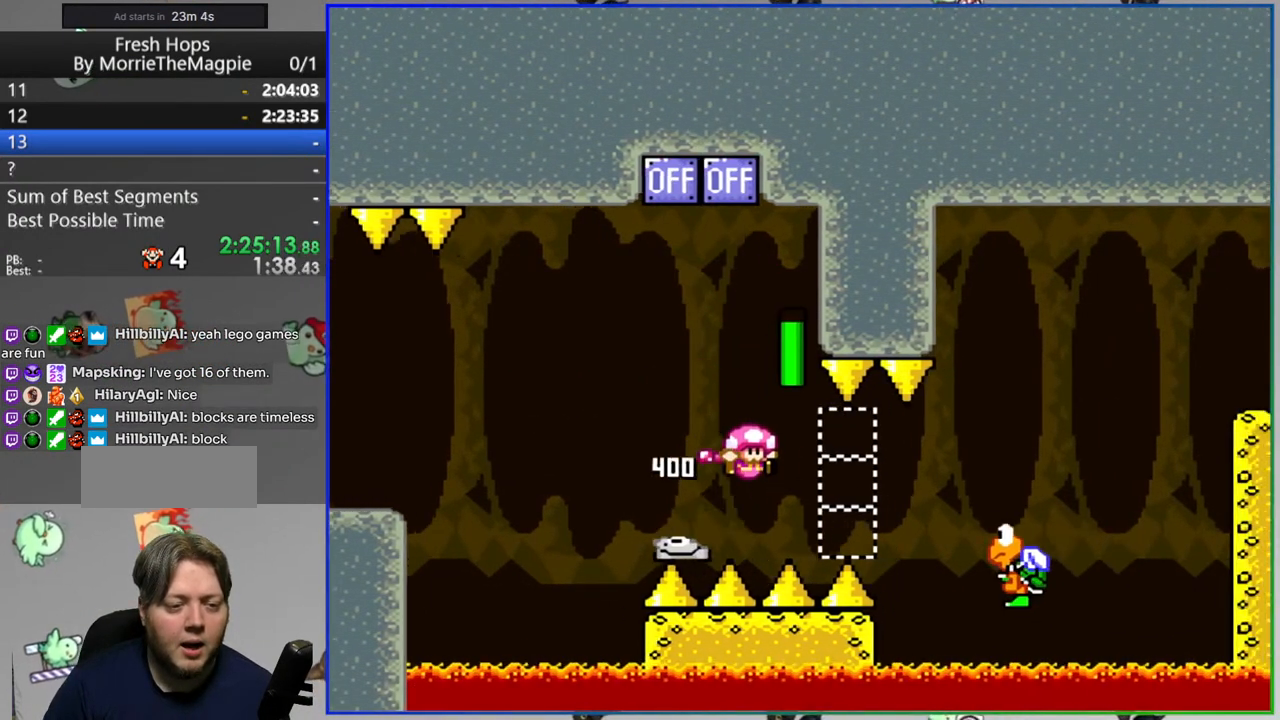
{"buttons": ["B", "Y", "DPAD_RIGHT"], "events": []}
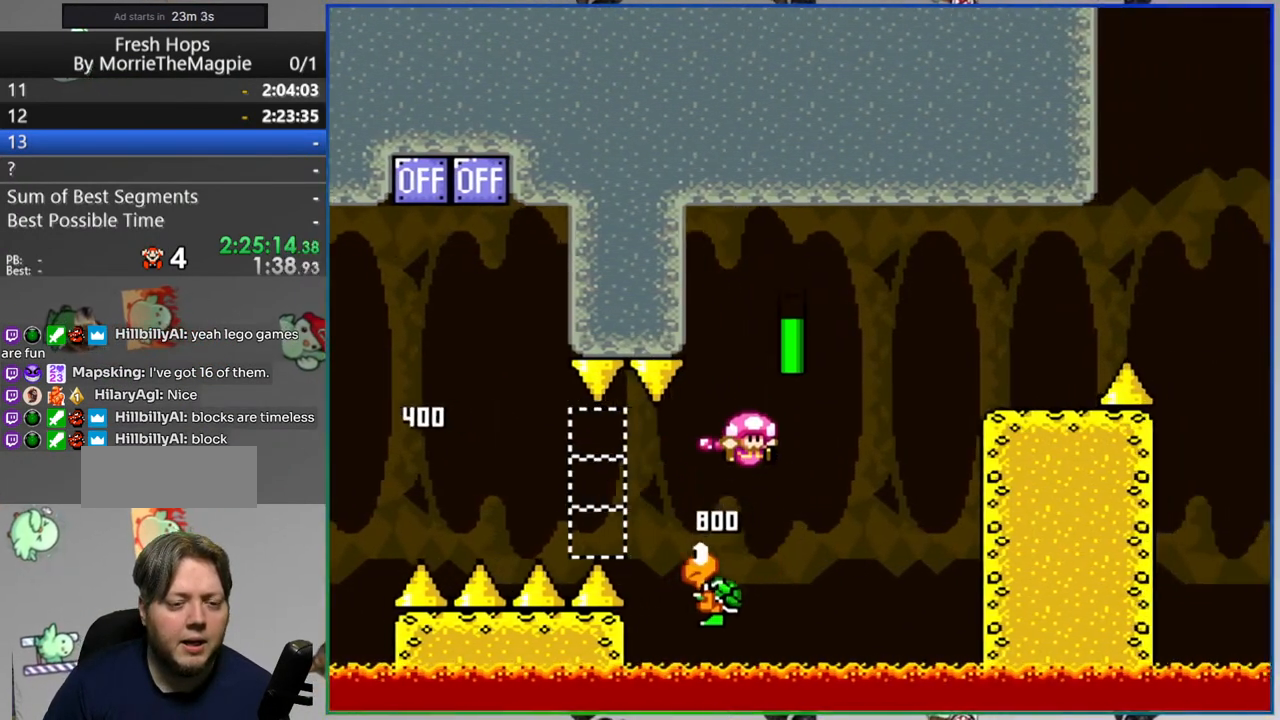
{"buttons": ["B", "Y", "DPAD_RIGHT"], "events": [[33, "B", "up"], [333, "B", "down"]]}
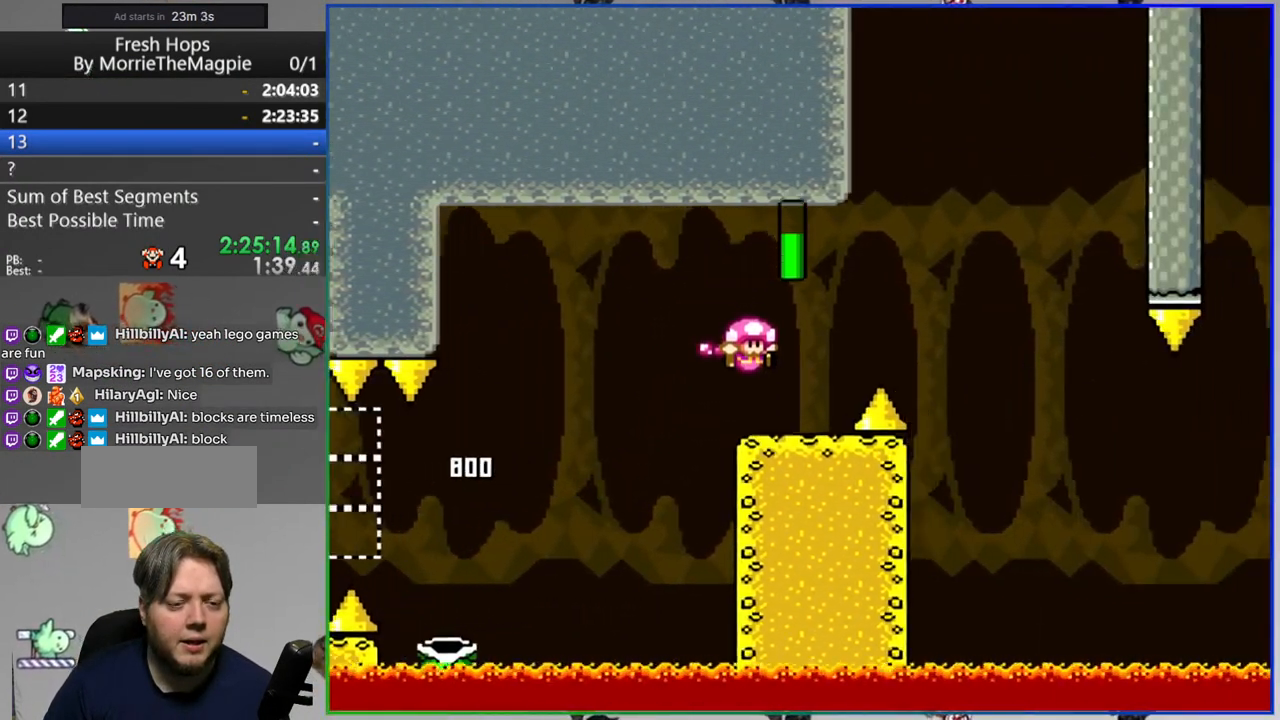
{"buttons": ["Y", "DPAD_RIGHT"], "events": [[50, "B", "up"]]}
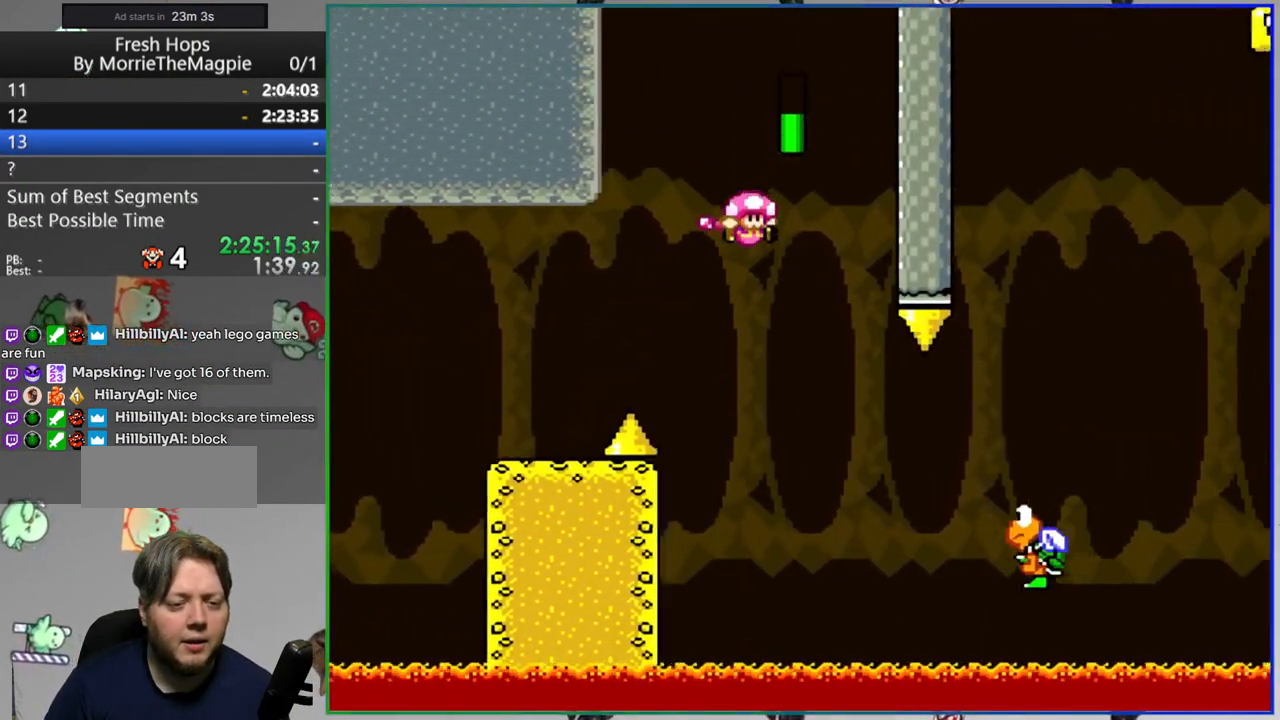
{"buttons": ["B", "Y", "DPAD_RIGHT"], "events": [[83, "B", "down"]]}
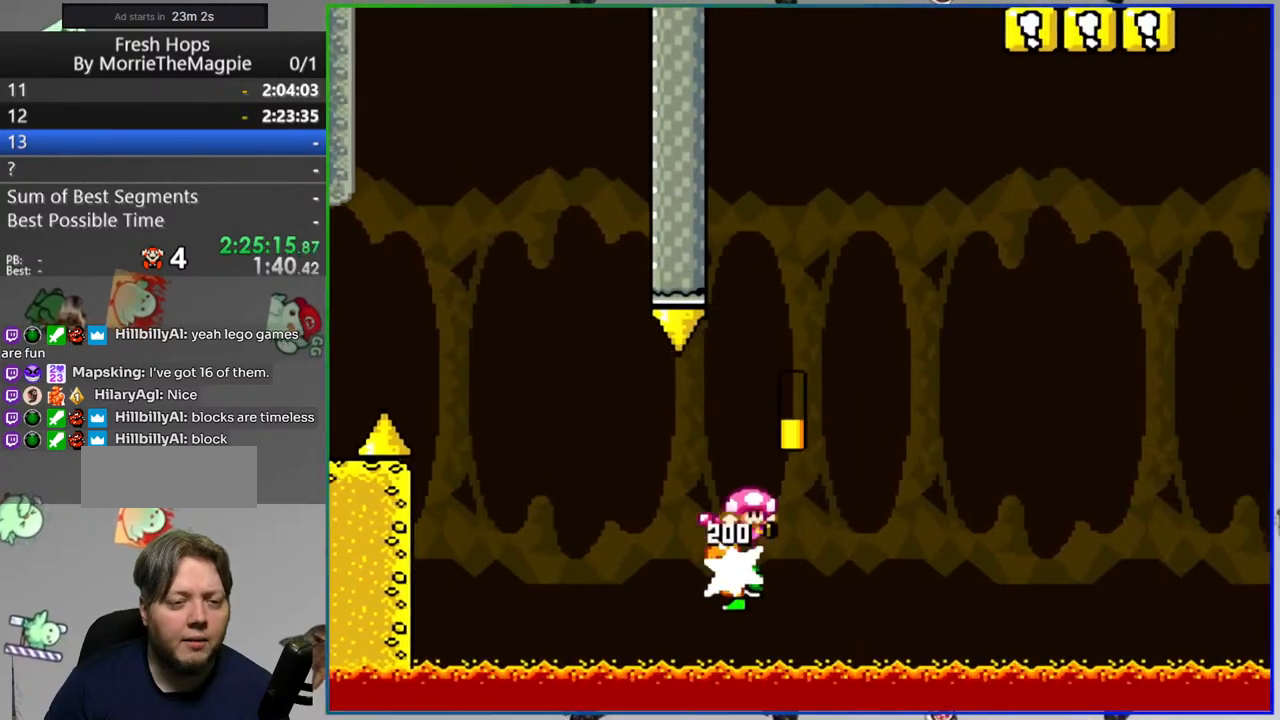
{"buttons": ["Y", "DPAD_RIGHT"], "events": [[50, "DPAD_RIGHT", "up"], [217, "DPAD_RIGHT", "down"], [450, "B", "up"]]}
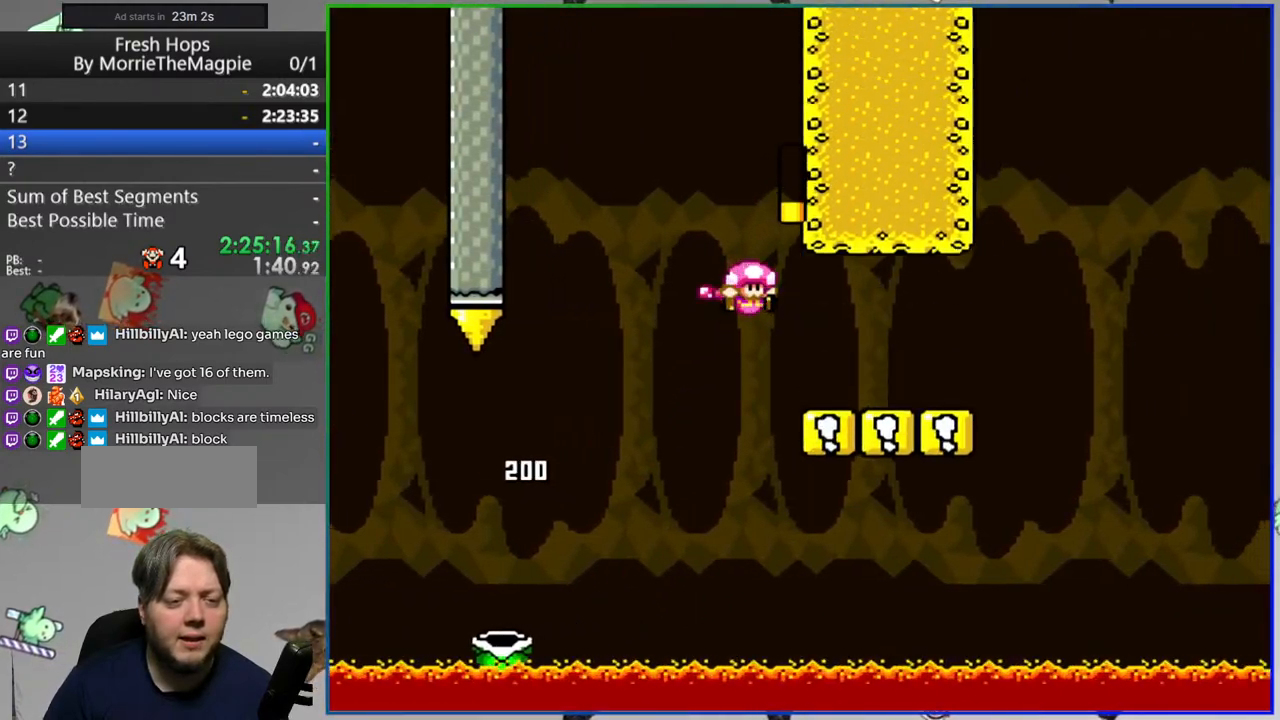
{"buttons": ["B", "Y", "DPAD_RIGHT"], "events": [[500, "B", "down"]]}
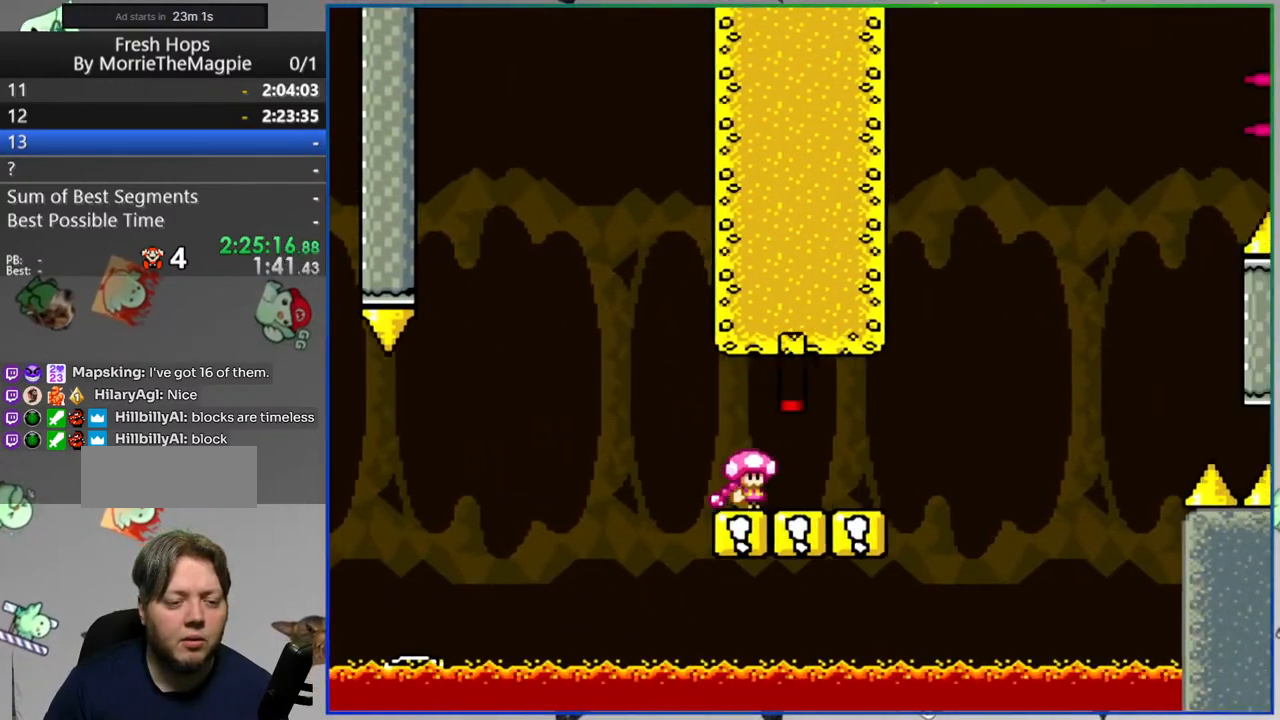
{"buttons": ["Y", "DPAD_RIGHT"], "events": [[467, "B", "up"]]}
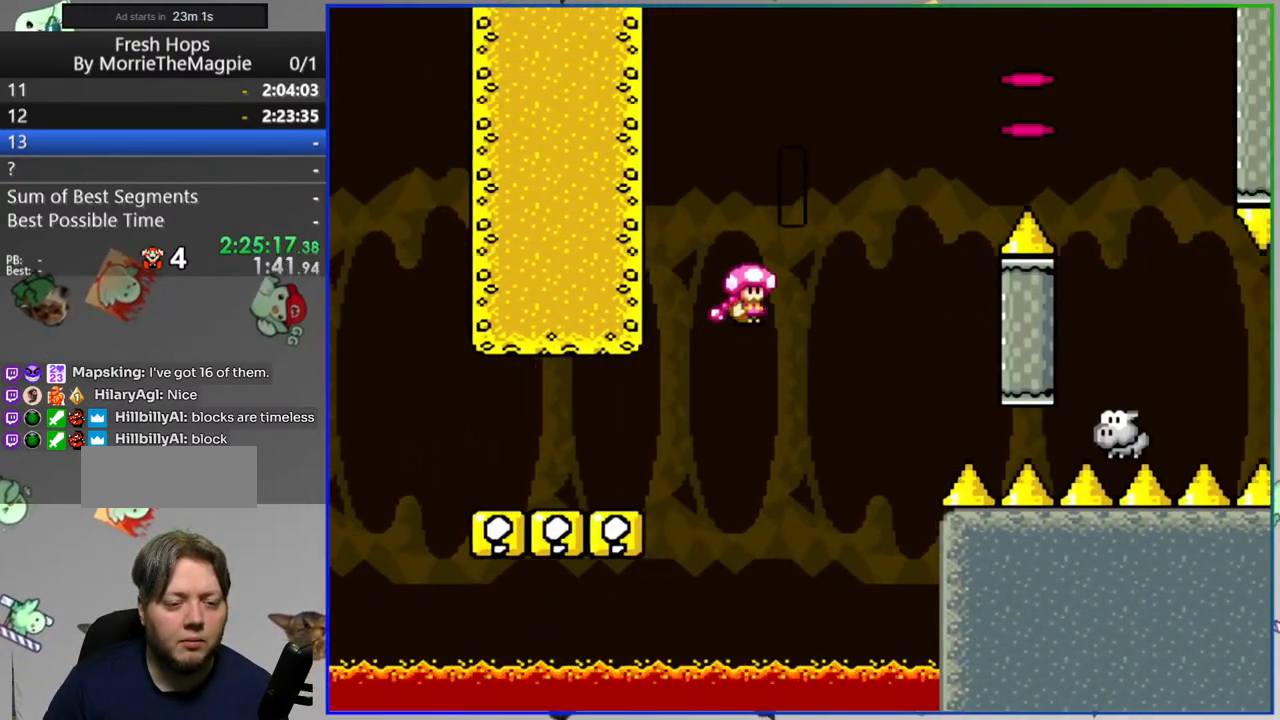
{"buttons": ["B", "Y", "DPAD_RIGHT"], "events": [[100, "B", "down"], [250, "DPAD_RIGHT", "up"], [500, "DPAD_RIGHT", "down"]]}
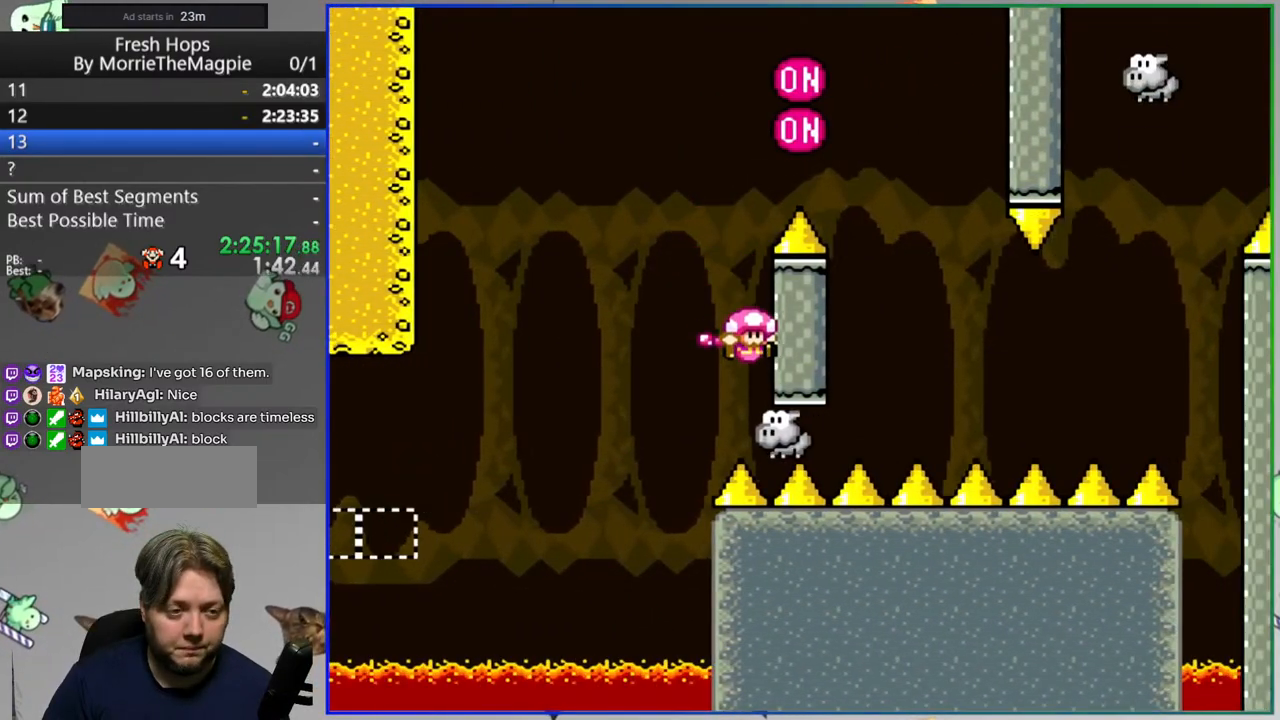
{"buttons": ["B", "Y", "DPAD_RIGHT"], "events": []}
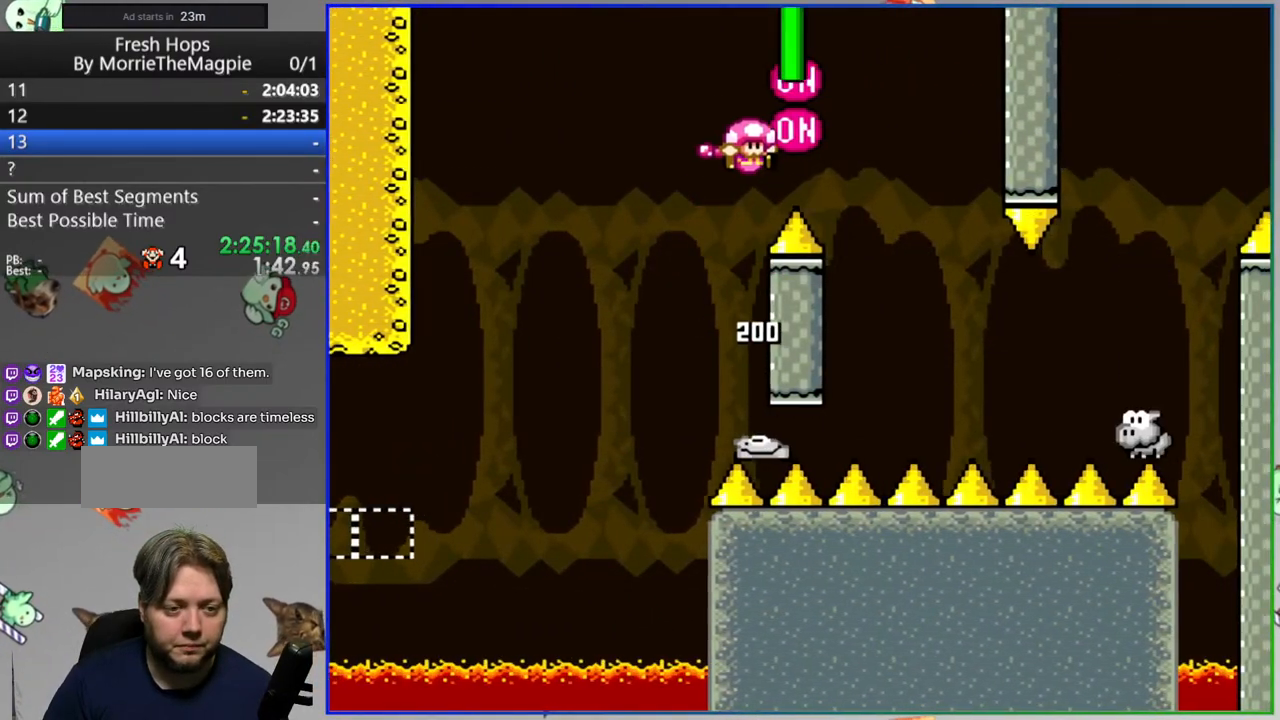
{"buttons": ["B", "Y", "DPAD_RIGHT"], "events": []}
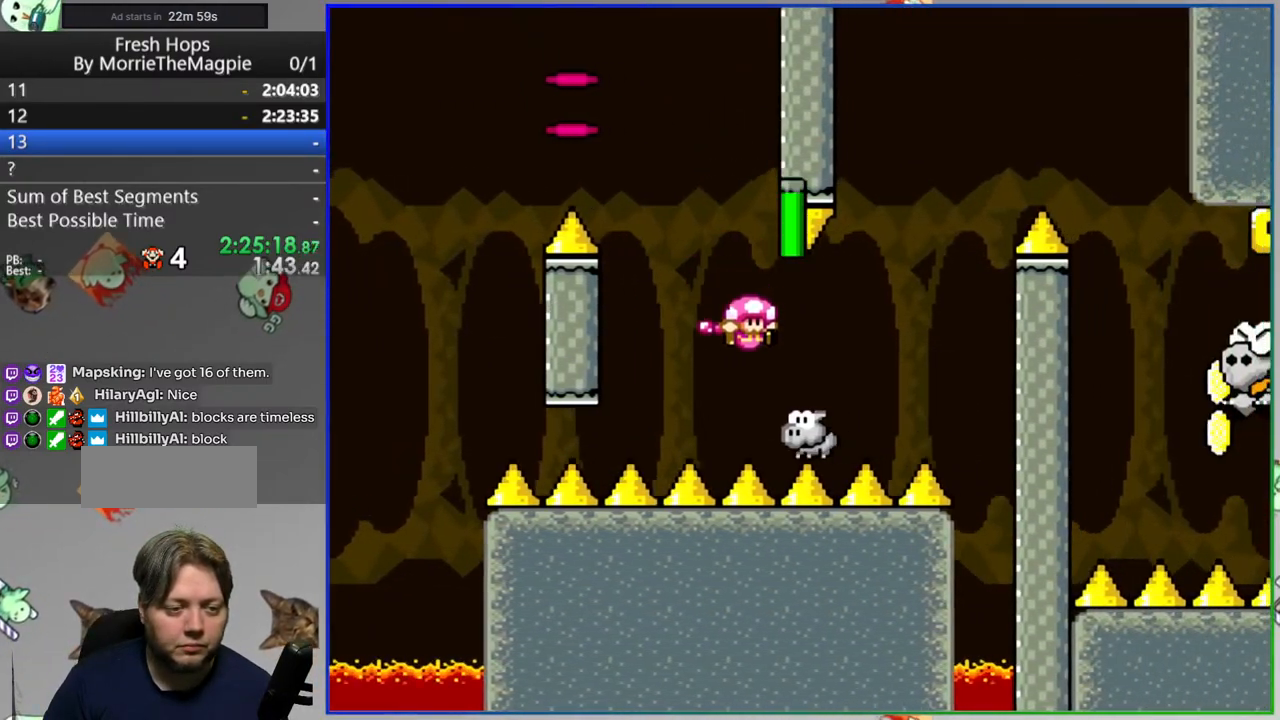
{"buttons": ["Y", "DPAD_RIGHT"], "events": [[300, "B", "up"]]}
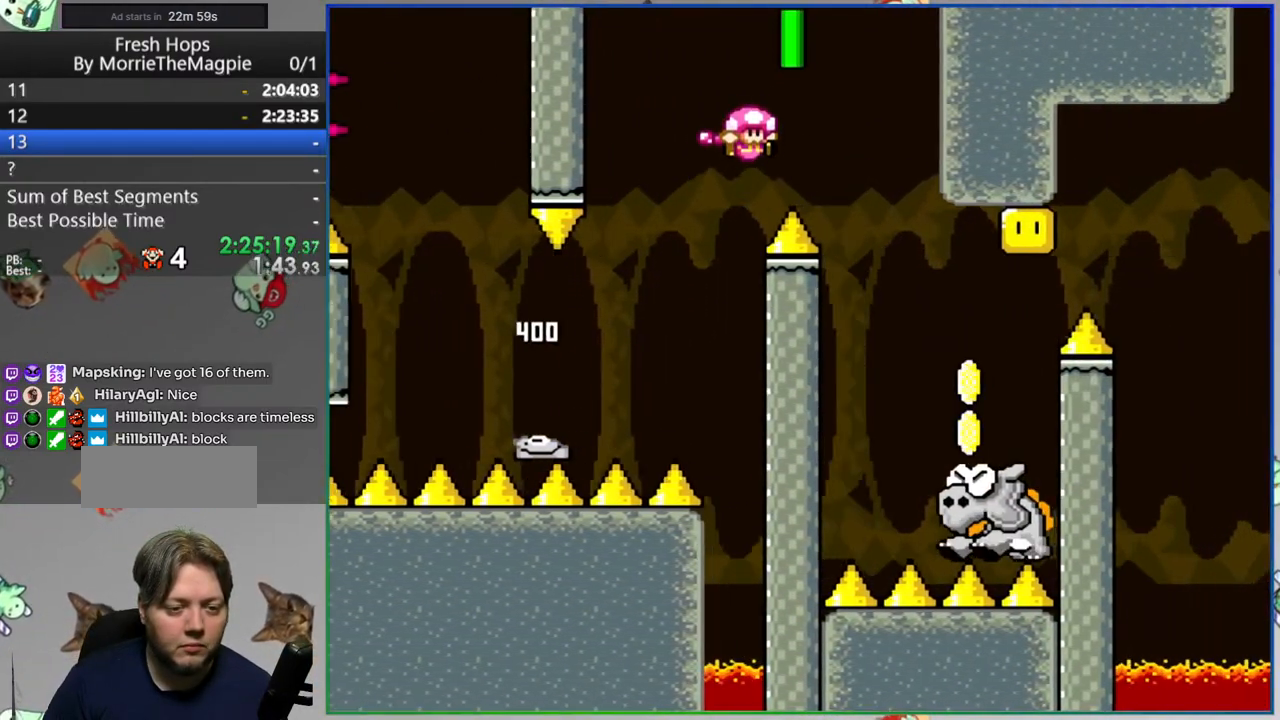
{"buttons": ["B", "Y"], "events": [[33, "DPAD_RIGHT", "up"], [183, "DPAD_RIGHT", "down"], [200, "B", "down"], [350, "DPAD_RIGHT", "up"]]}
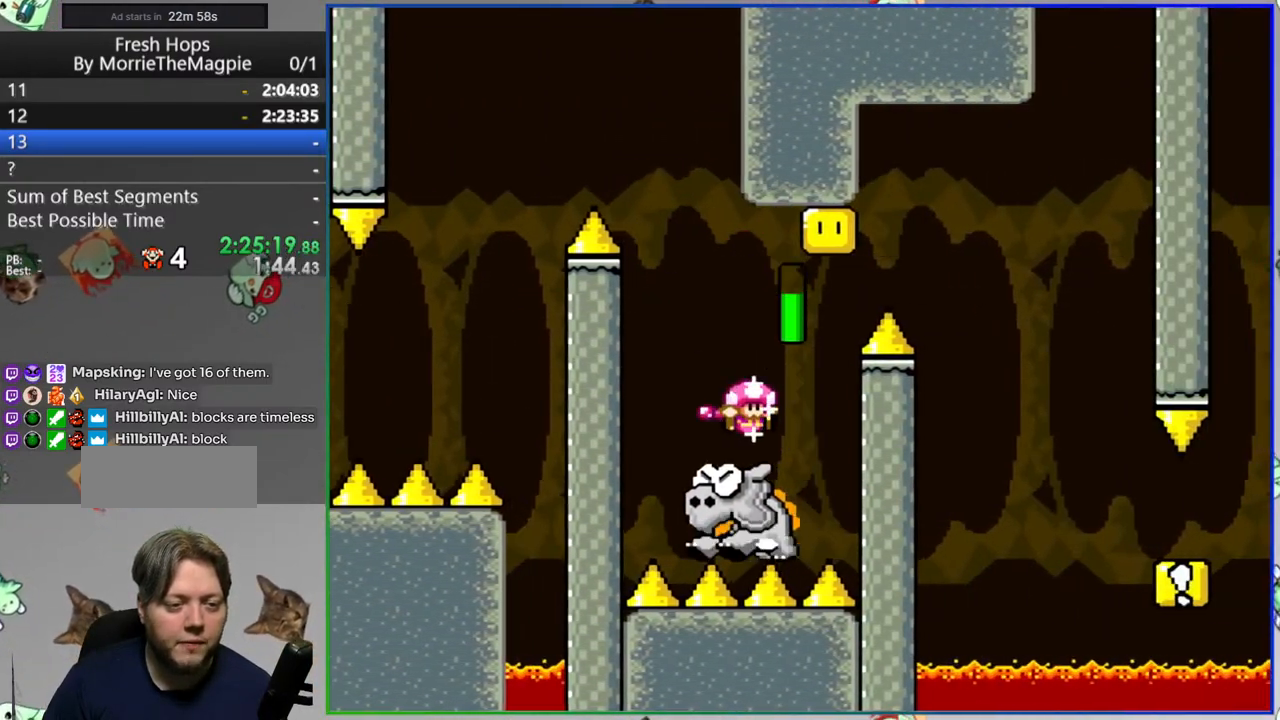
{"buttons": ["B", "Y", "DPAD_RIGHT"], "events": [[350, "DPAD_RIGHT", "down"]]}
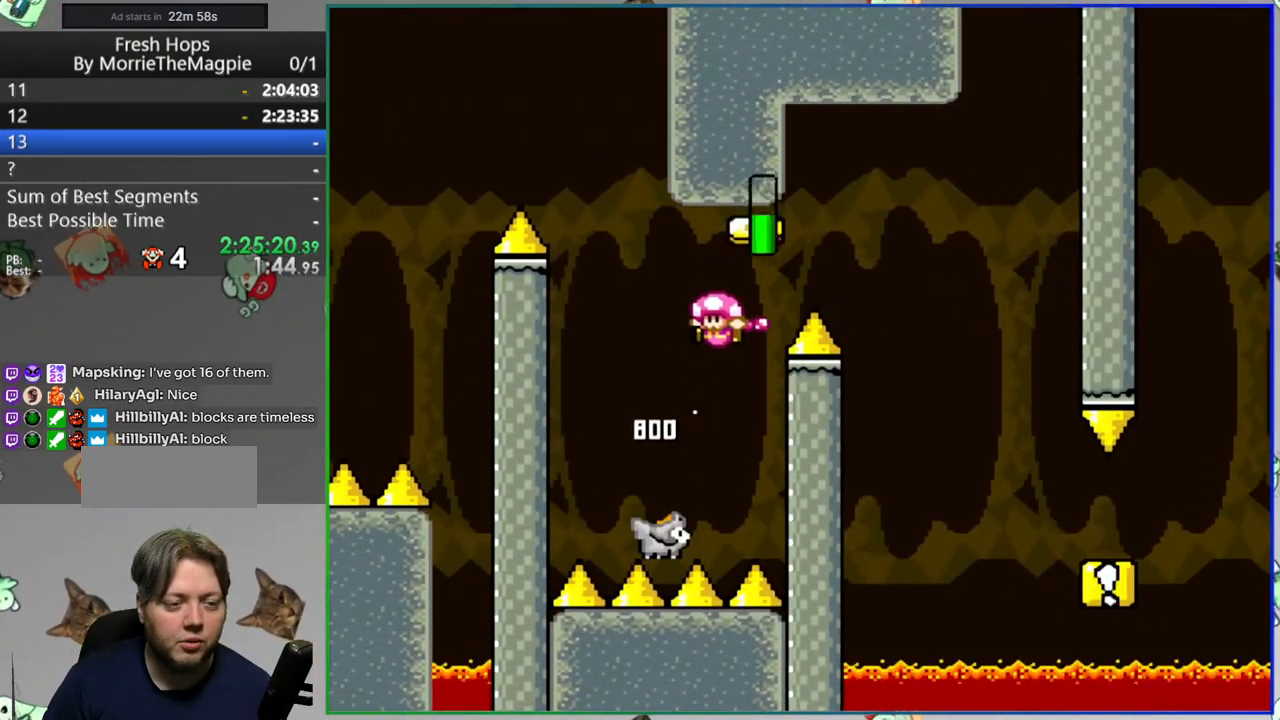
{"buttons": ["Y", "DPAD_RIGHT"], "events": [[417, "B", "up"]]}
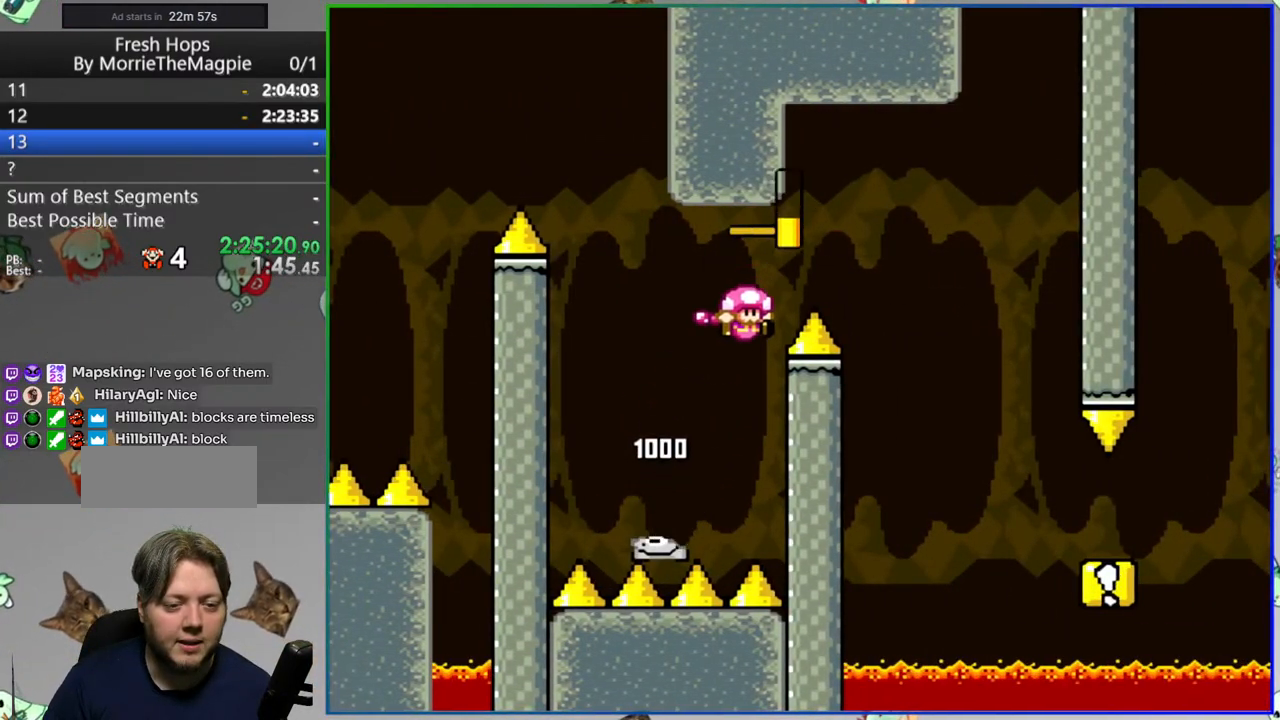
{"buttons": ["Y", "L1", "DPAD_RIGHT"], "events": [[50, "B", "down"], [167, "L1", "down"], [417, "B", "up"]]}
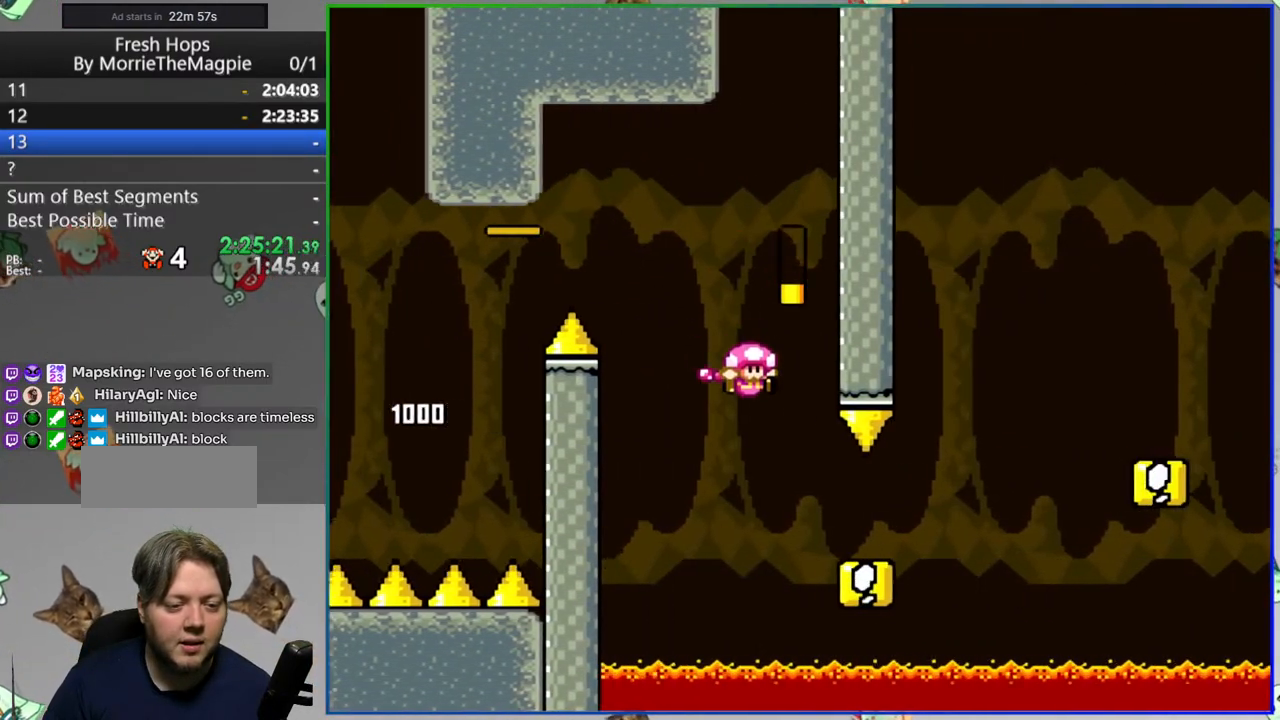
{"buttons": ["Y", "DPAD_RIGHT"]}
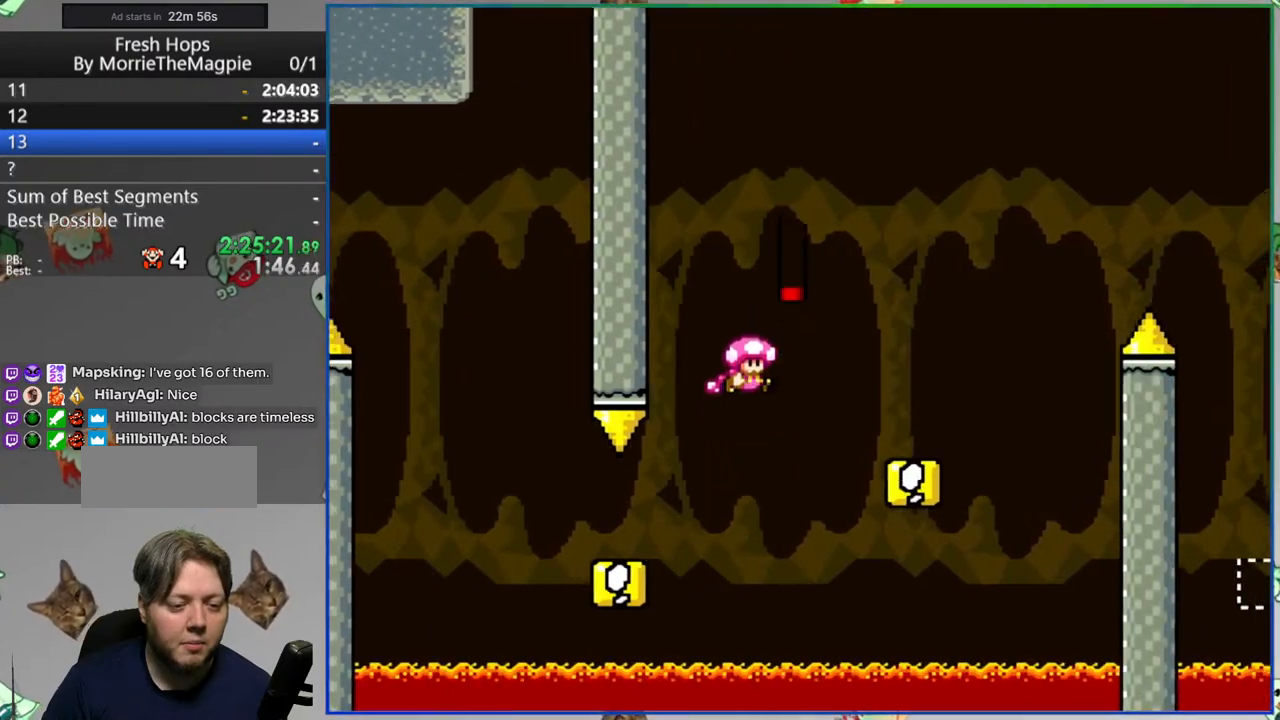
{"buttons": ["Y", "DPAD_RIGHT"], "events": [[50, "L1", "down"], [100, "B", "down"], [383, "B", "up"], [467, "L1", "up"]]}